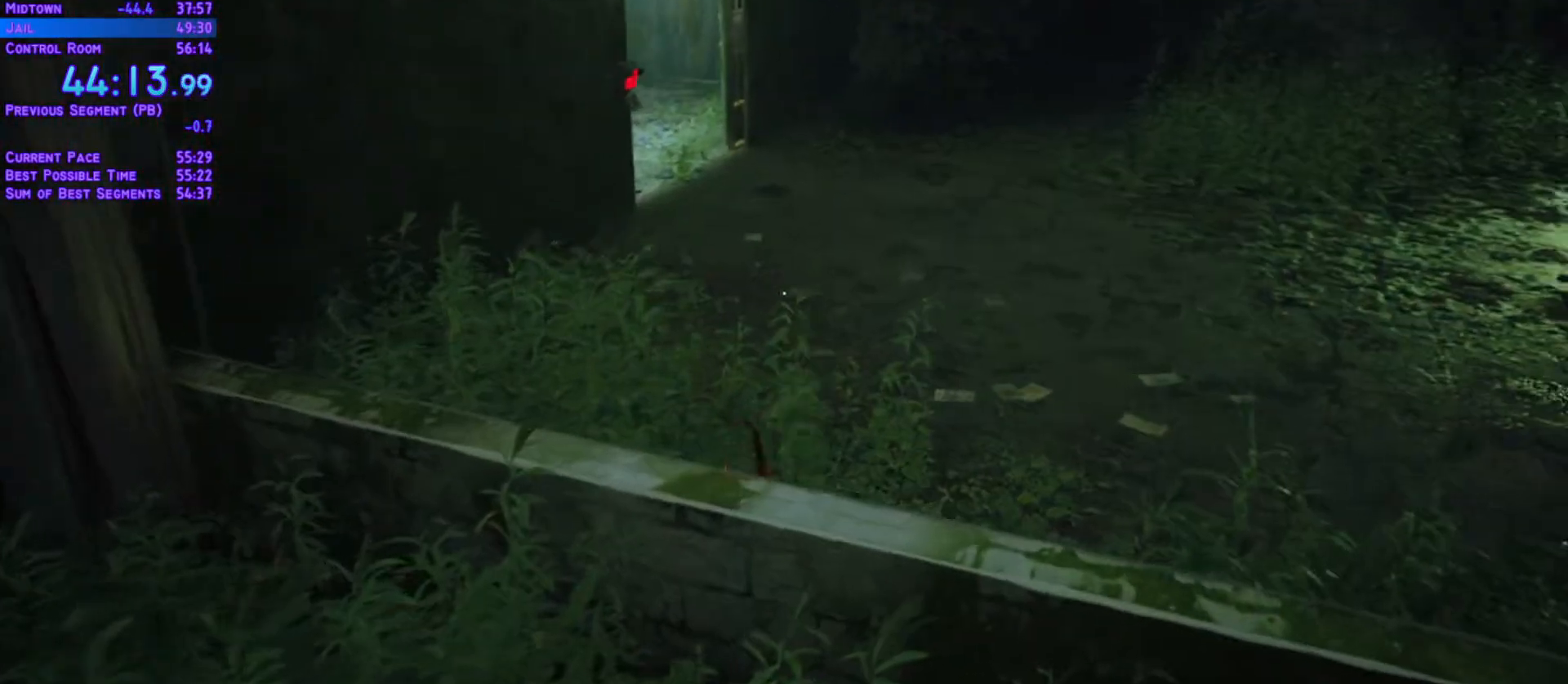
Gameplay with a controller (Xbox layout); each line is a JSON object with the inputs held at the frame after it (dt_ms = milliseconds from this image to that frame). "events" lists button and stick changes between this image and that frame as [ms after this image, input, new state], when the widget could be followed in between. Not read: L3 R2 R3 START keyboard_mouse.
{"dt_ms": 500, "buttons": ["L1", "DPAD_UP"], "left_stick": "center", "right_stick": "center", "events": [[67, "DPAD_LEFT", "up"], [283, "DPAD_LEFT", "down"], [450, "DPAD_LEFT", "up"]]}
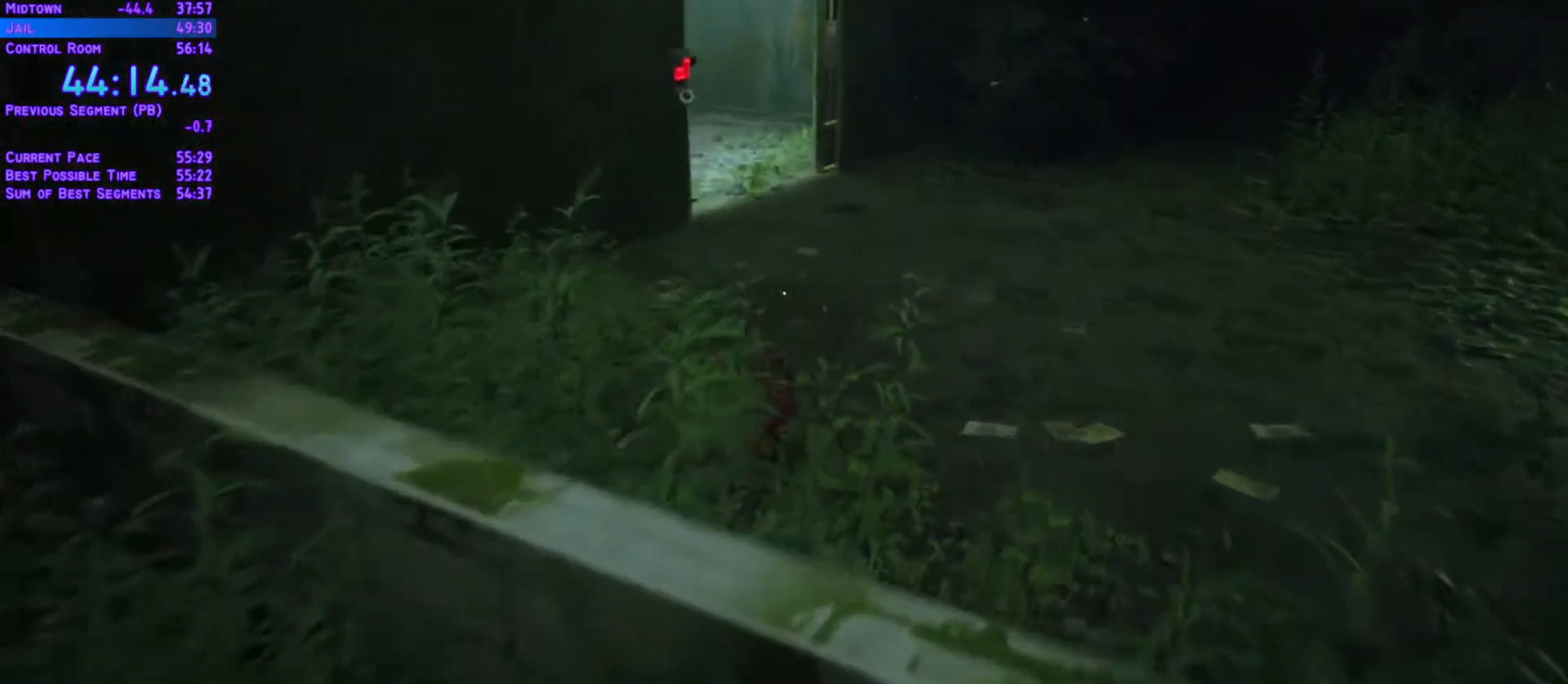
{"dt_ms": 500, "buttons": [], "left_stick": "center", "right_stick": "center", "events": [[217, "DPAD_LEFT", "down"], [450, "DPAD_LEFT", "up"], [450, "L1", "up"], [500, "DPAD_UP", "up"]]}
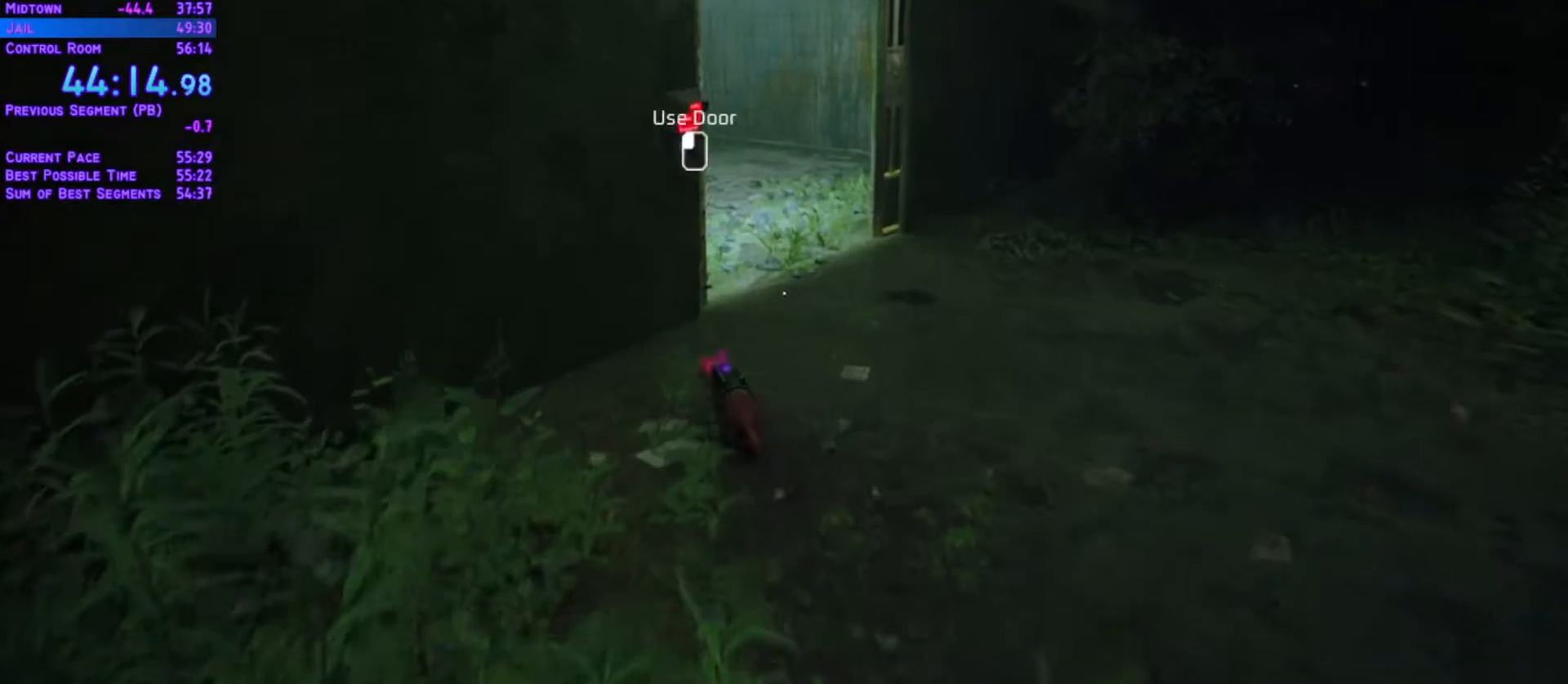
{"dt_ms": 500, "buttons": [], "left_stick": "center", "right_stick": "center", "events": []}
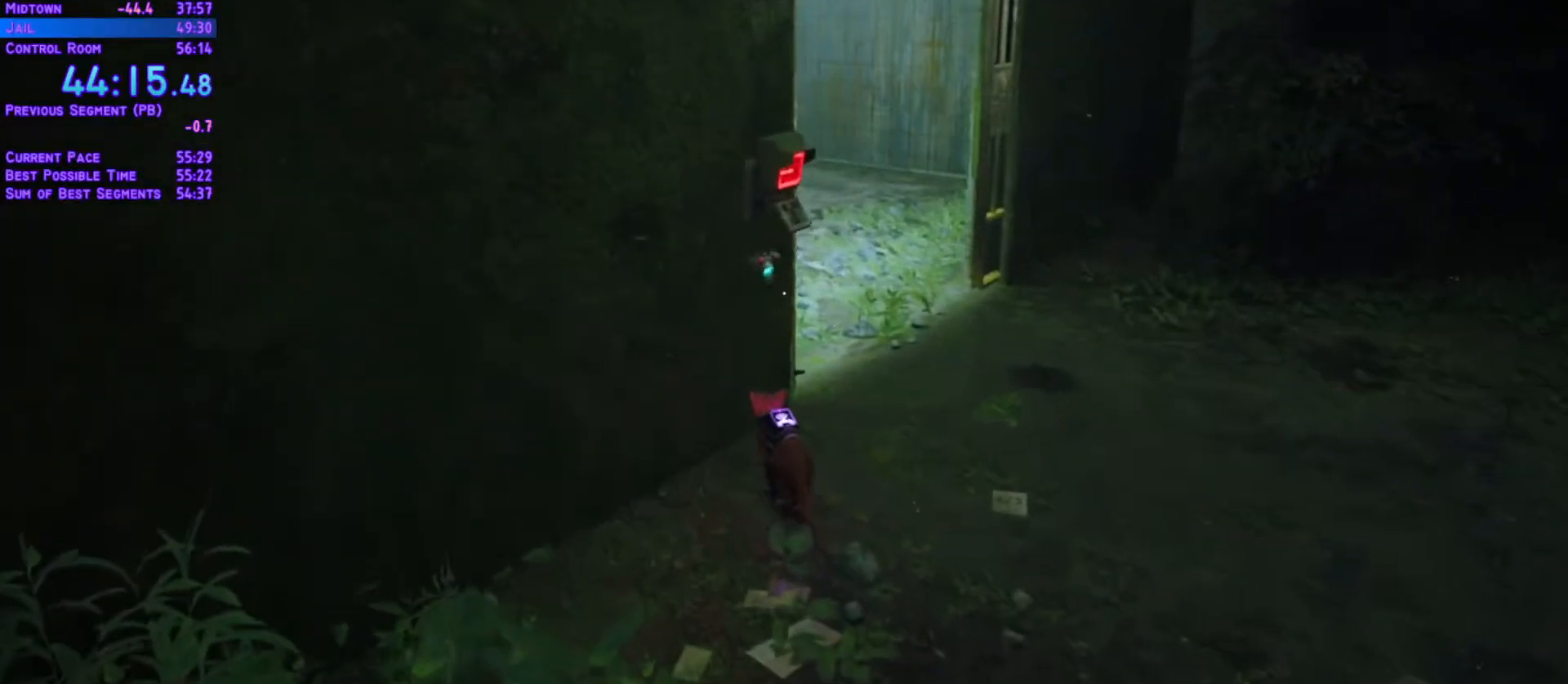
{"dt_ms": 1000, "buttons": [], "left_stick": "center", "right_stick": "center"}
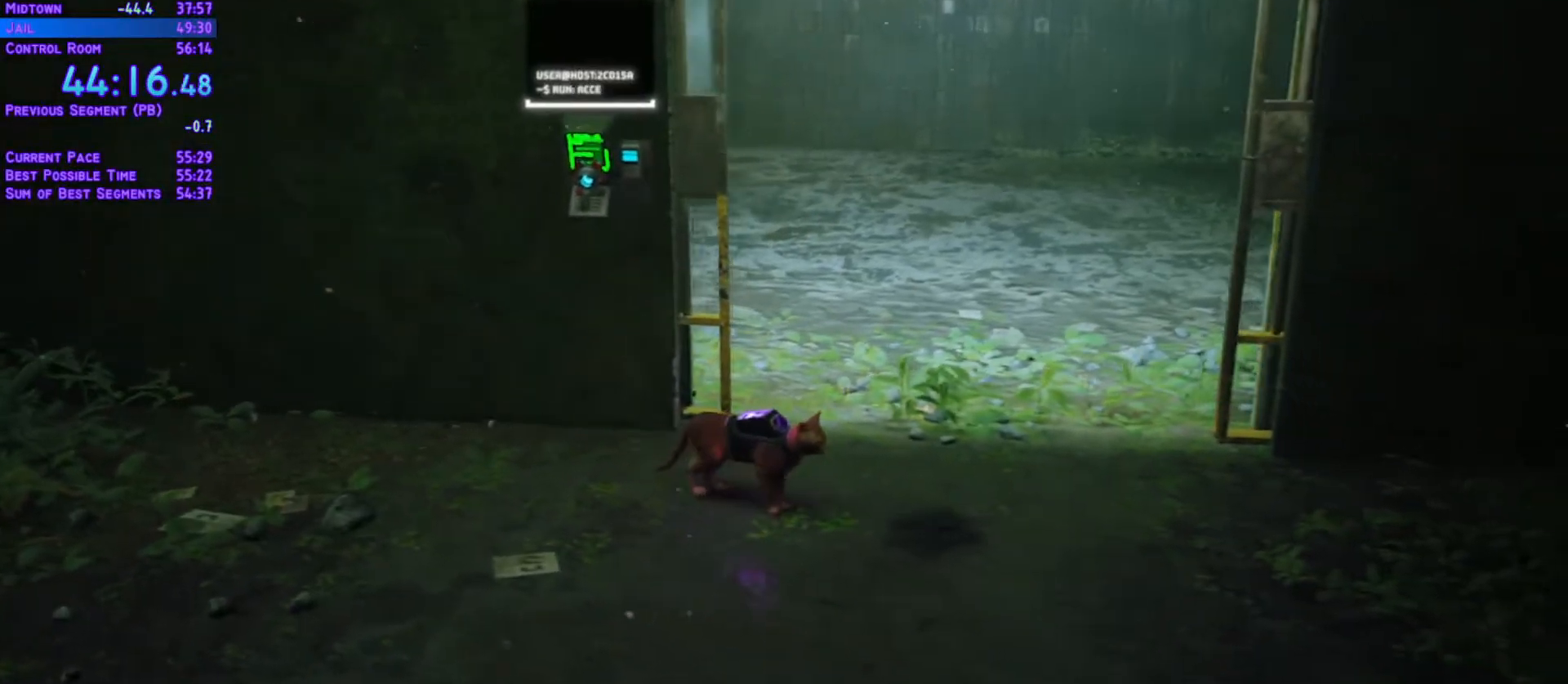
{"dt_ms": 500, "buttons": [], "left_stick": "center", "right_stick": "center"}